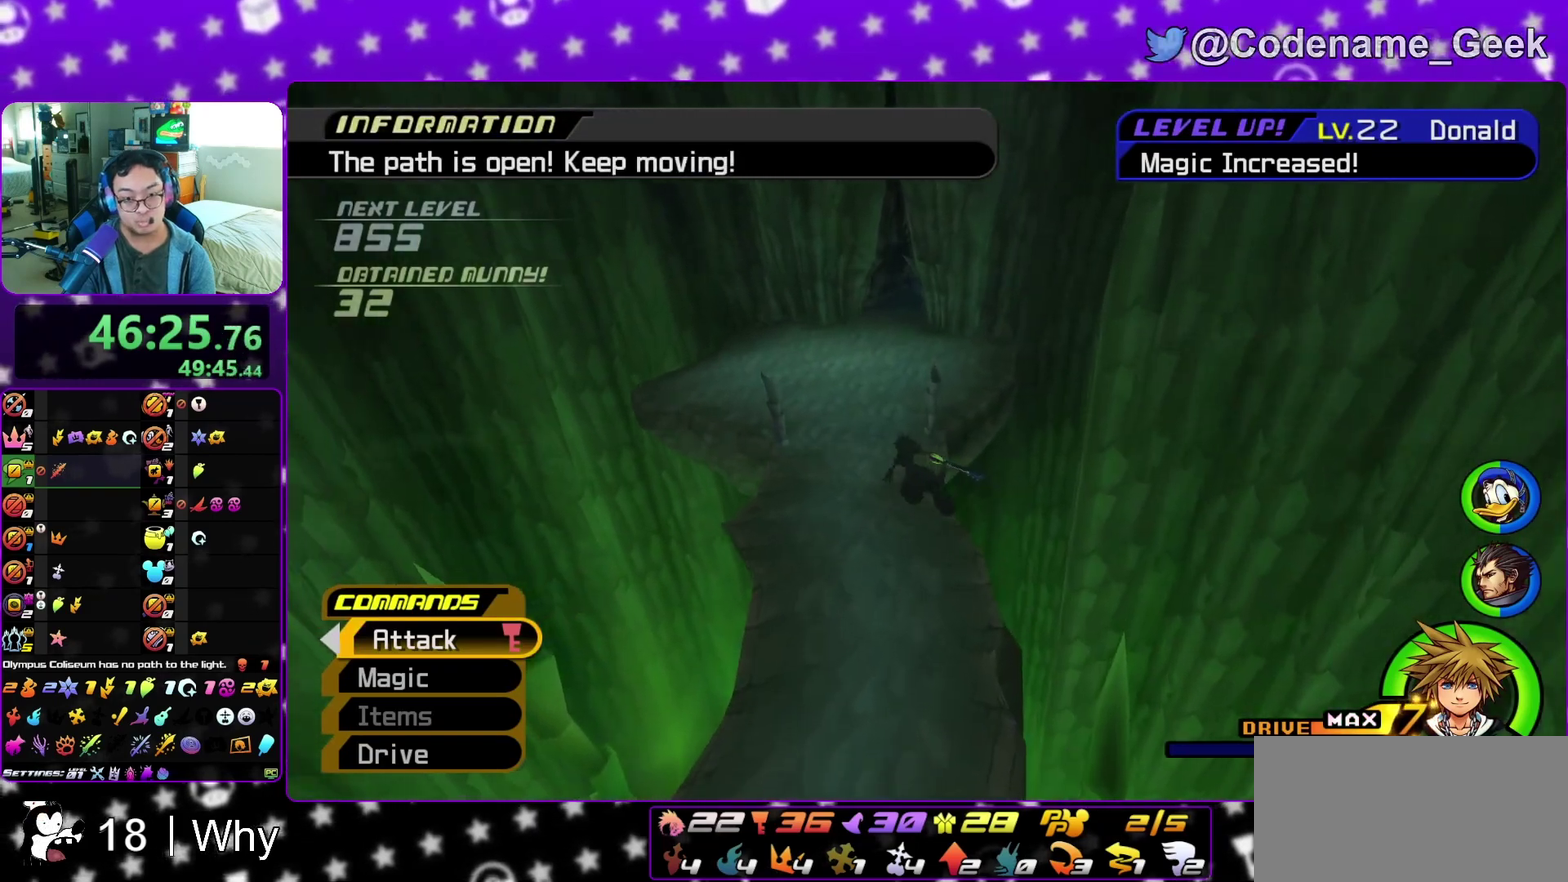
Gameplay with a controller (Nintendo layout); each line is a JSON object with the inputs held at the frame after it (dt_ms = milliseconds from this image to that frame). "events" lists button and stick changes between this image and that frame as [ms after this image, input, new state], when the widget could be followed in between. This overlay highlights the sticks when they move; stick clicks (L3 R3) are not distinguishable. Not read: L3 R3 SELECT START.
{"dt_ms": 300, "buttons": ["Y"], "left_stick": "up", "right_stick": "center", "events": [[100, "right_stick", "left"], [167, "left_stick", "up"], [200, "right_stick", "center"]]}
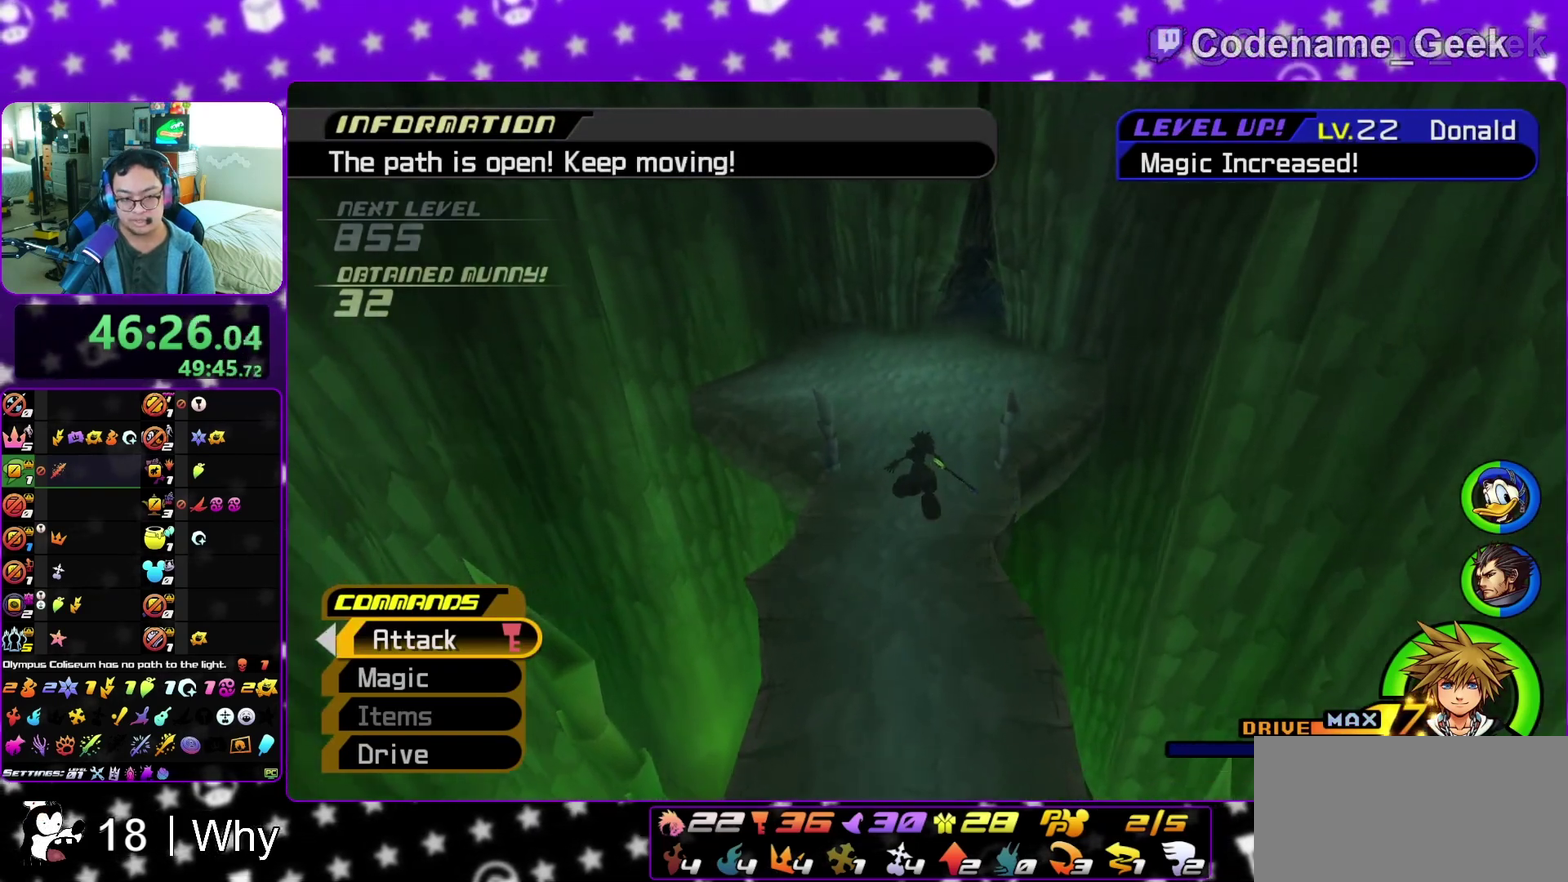
{"dt_ms": 600, "buttons": [], "left_stick": "up", "right_stick": "center", "events": [[150, "left_stick", "up-left"], [483, "left_stick", "up"], [583, "Y", "up"]]}
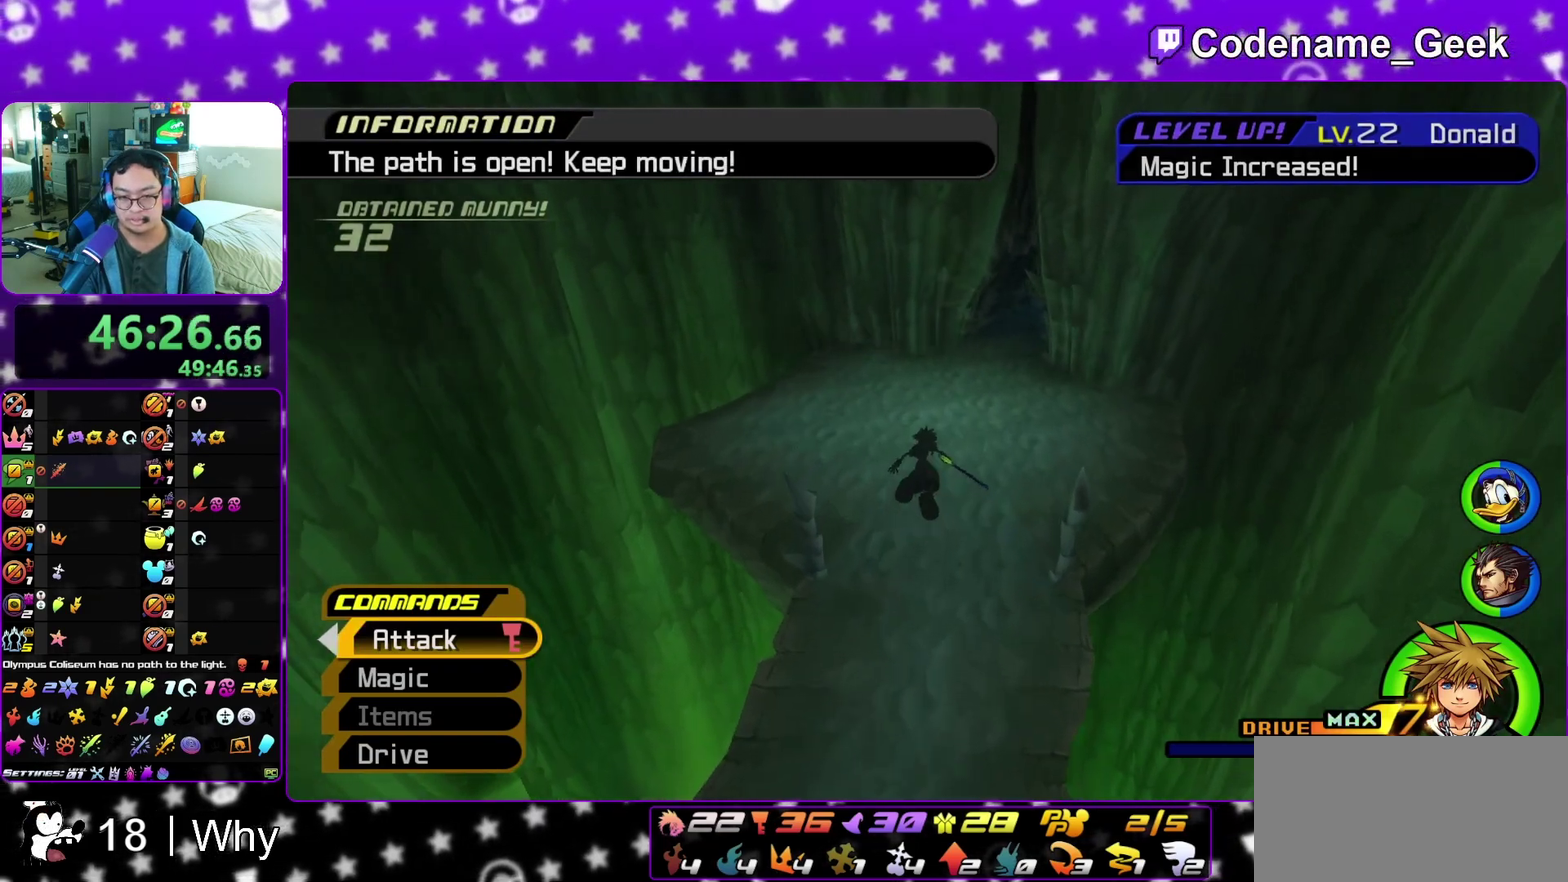
{"dt_ms": 400, "buttons": [], "left_stick": "up-right", "right_stick": "center", "events": [[250, "left_stick", "up-right"]]}
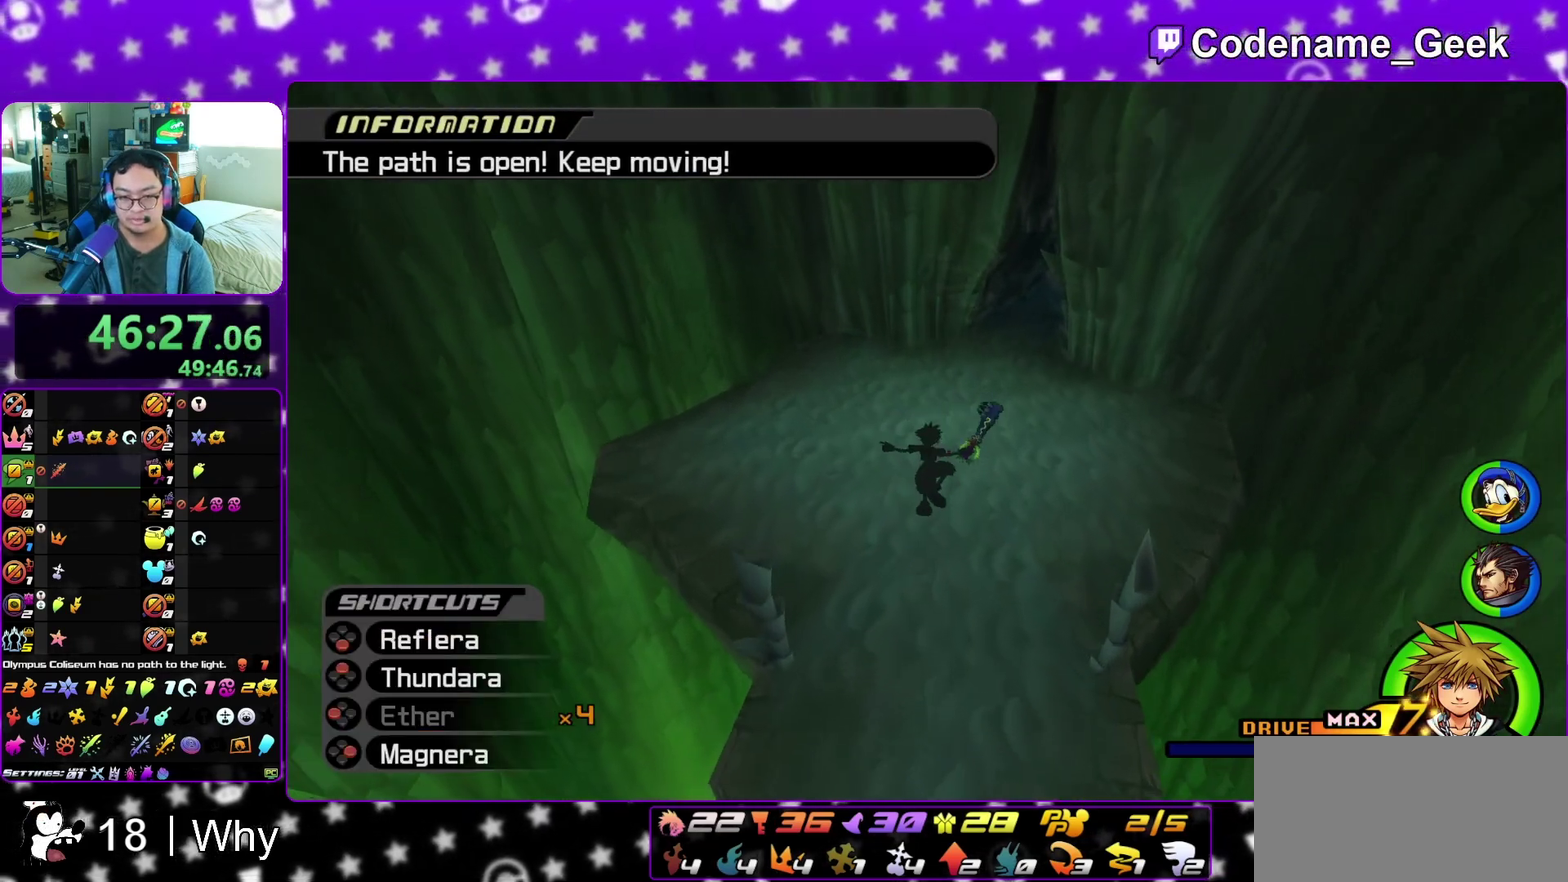
{"dt_ms": 400, "buttons": [], "left_stick": "up", "right_stick": "center", "events": [[400, "left_stick", "up"]]}
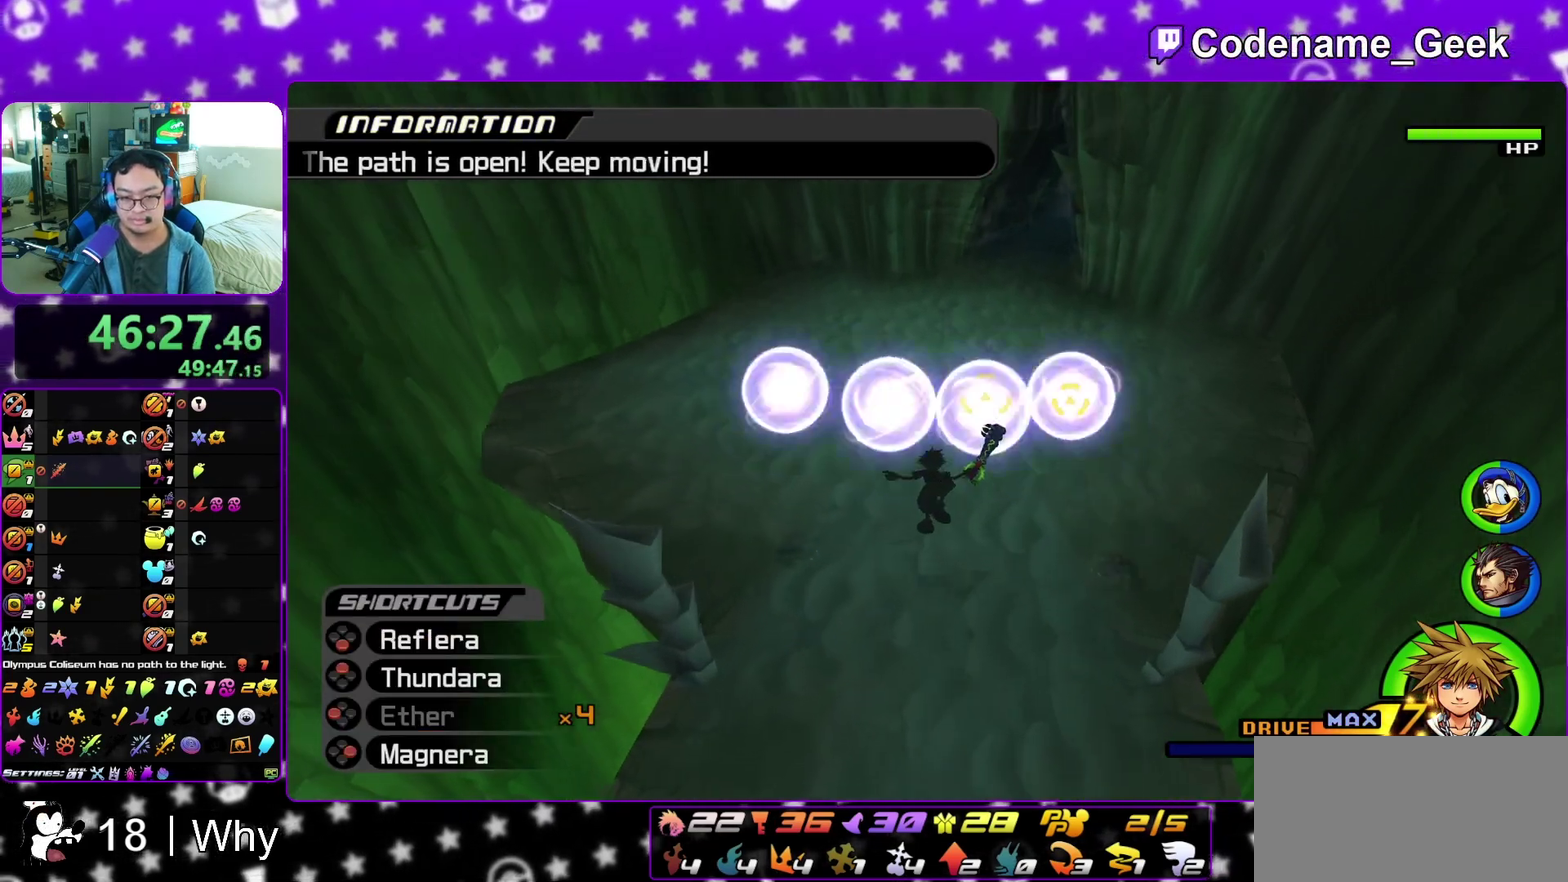
{"dt_ms": 600, "buttons": [], "left_stick": "up", "right_stick": "down", "events": [[50, "right_stick", "down"], [150, "A", "down"], [150, "right_stick", "down-right"], [250, "A", "up"], [250, "right_stick", "down"], [383, "A", "down"], [483, "A", "up"]]}
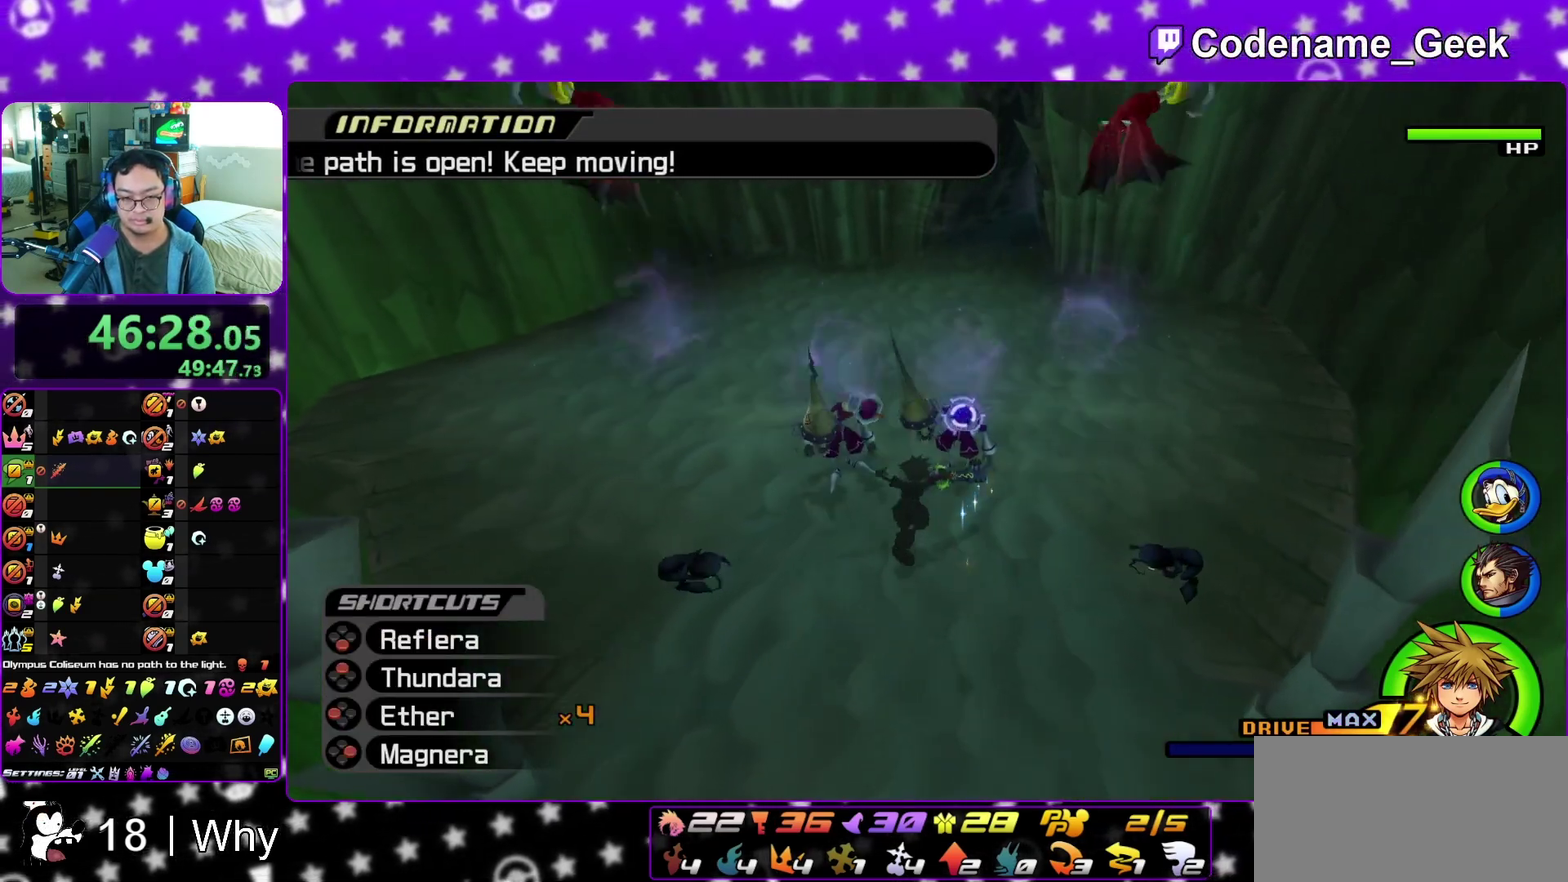
{"dt_ms": 300, "buttons": [], "left_stick": "center", "right_stick": "down", "events": [[267, "left_stick", "center"]]}
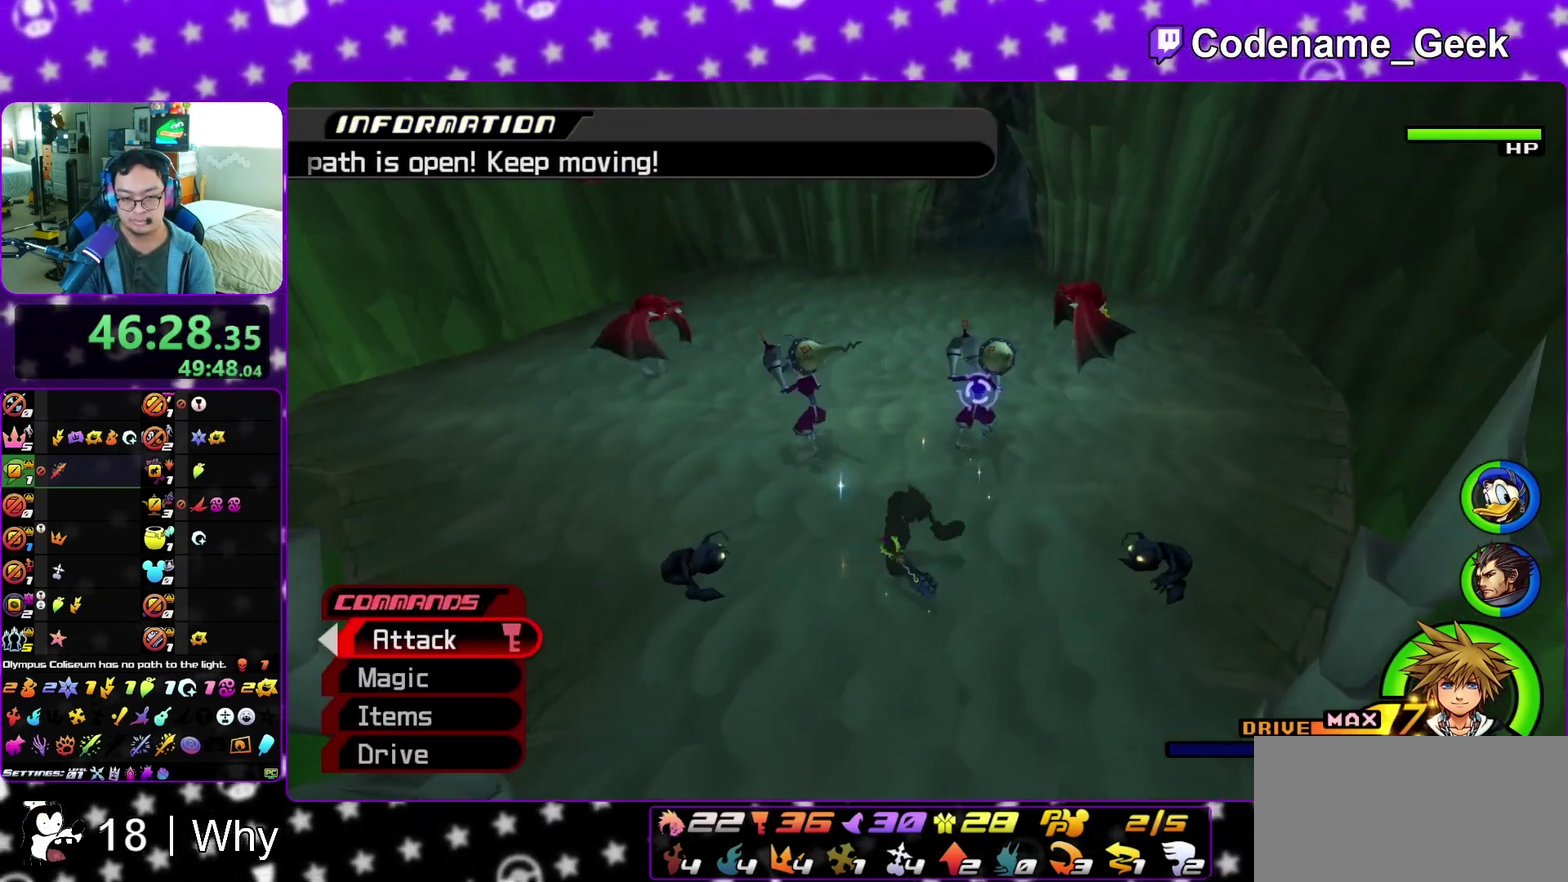
{"dt_ms": 900, "buttons": [], "left_stick": "up", "right_stick": "down", "events": [[17, "Y", "down"], [133, "Y", "up"], [233, "Y", "down"], [250, "left_stick", "up"], [333, "Y", "up"], [417, "Y", "down"], [533, "Y", "up"], [617, "Y", "down"], [650, "right_stick", "down-right"], [750, "Y", "up"], [883, "right_stick", "down"]]}
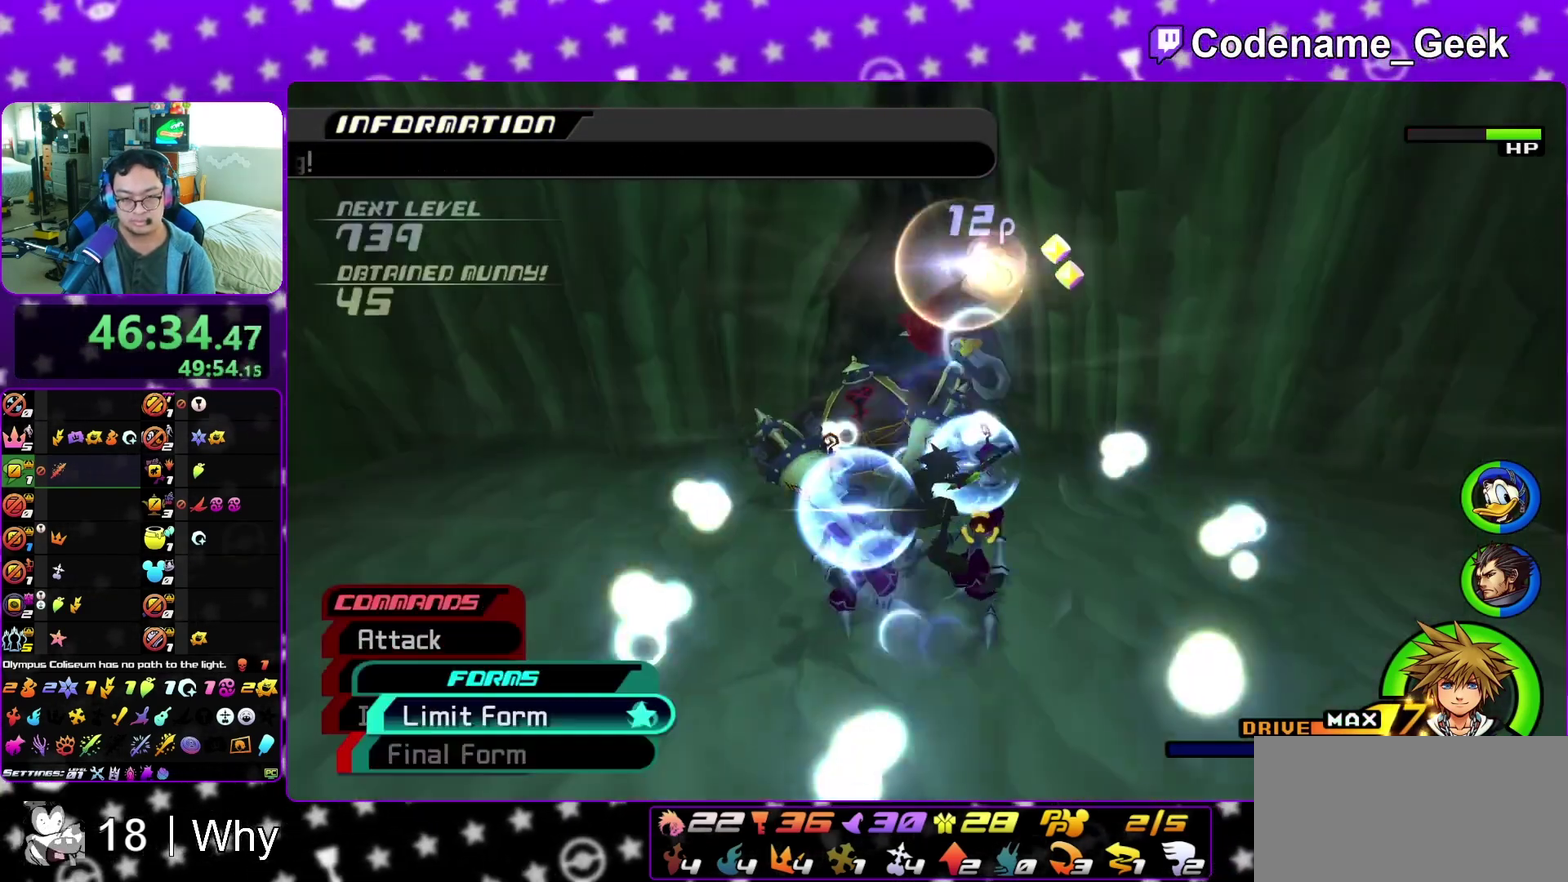
{"dt_ms": 300, "buttons": [], "left_stick": "up", "right_stick": "center", "events": [[117, "right_stick", "center"]]}
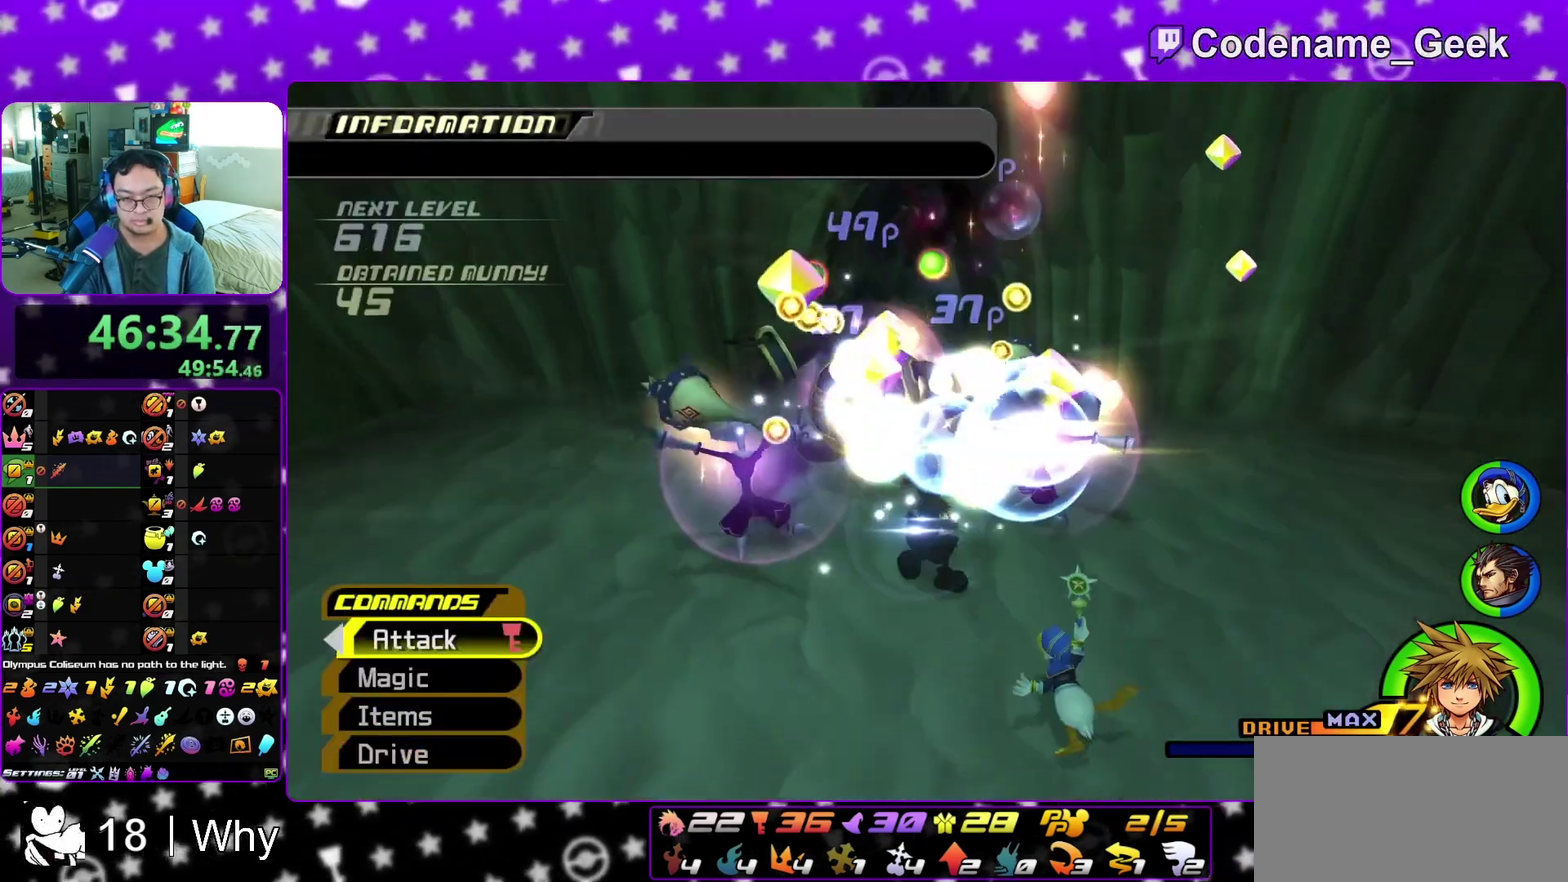
{"dt_ms": 500, "buttons": ["Y"], "left_stick": "up", "right_stick": "up", "events": [[50, "B", "down"], [133, "B", "up"], [183, "B", "down"], [300, "B", "up"], [317, "Y", "down"], [433, "right_stick", "up"]]}
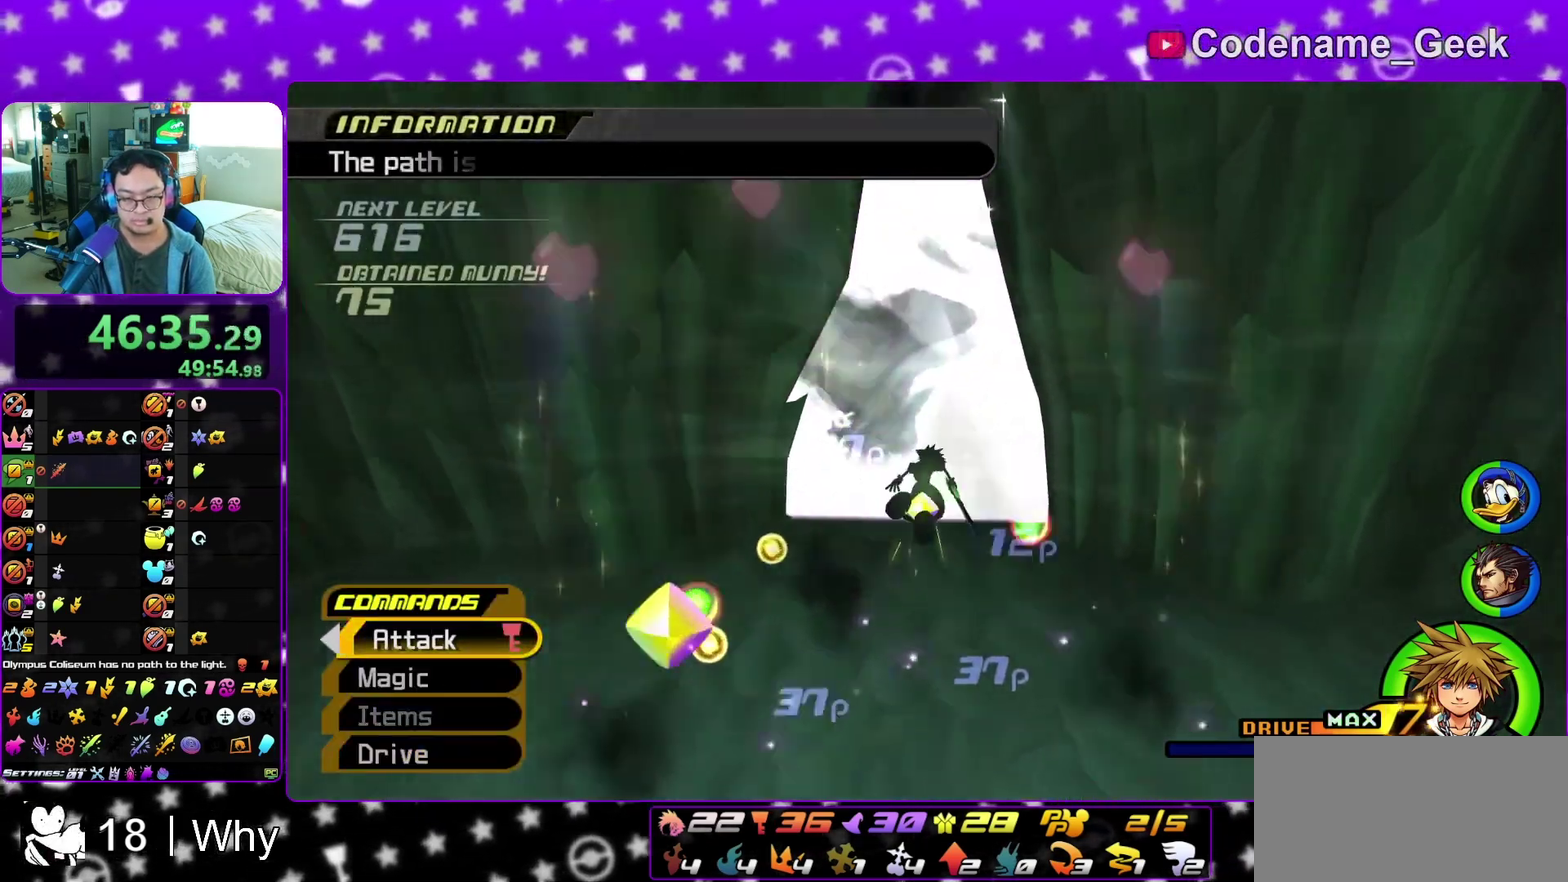
{"dt_ms": 300, "buttons": ["Y"], "left_stick": "up", "right_stick": "center", "events": [[83, "right_stick", "center"]]}
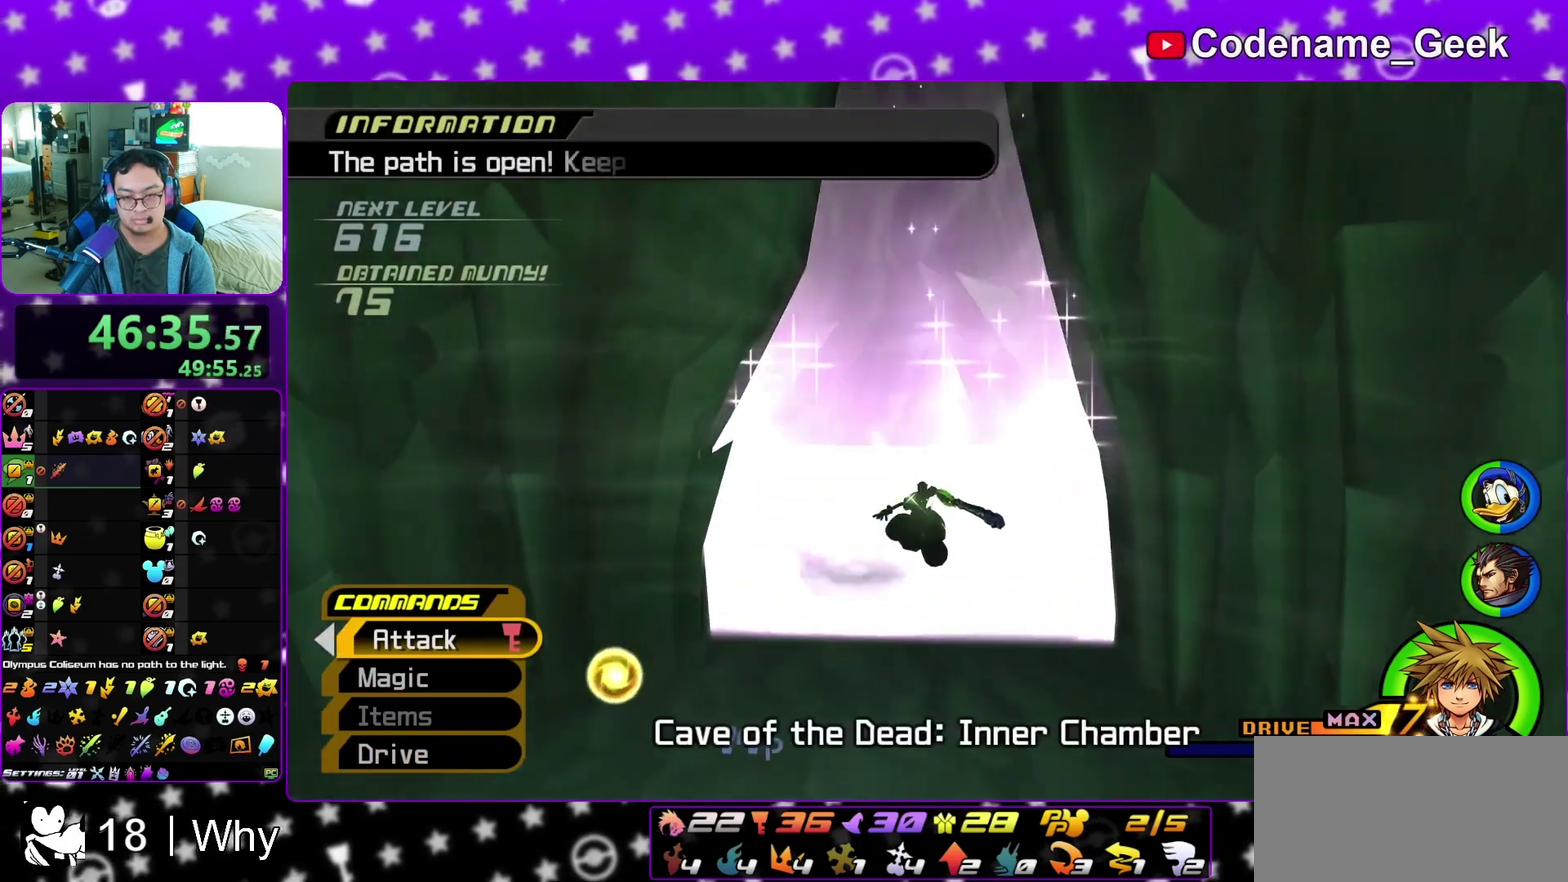
{"dt_ms": 700, "buttons": ["A"], "left_stick": "up", "right_stick": "center", "events": [[450, "Y", "up"], [500, "A", "down"], [617, "B", "down"], [683, "B", "up"]]}
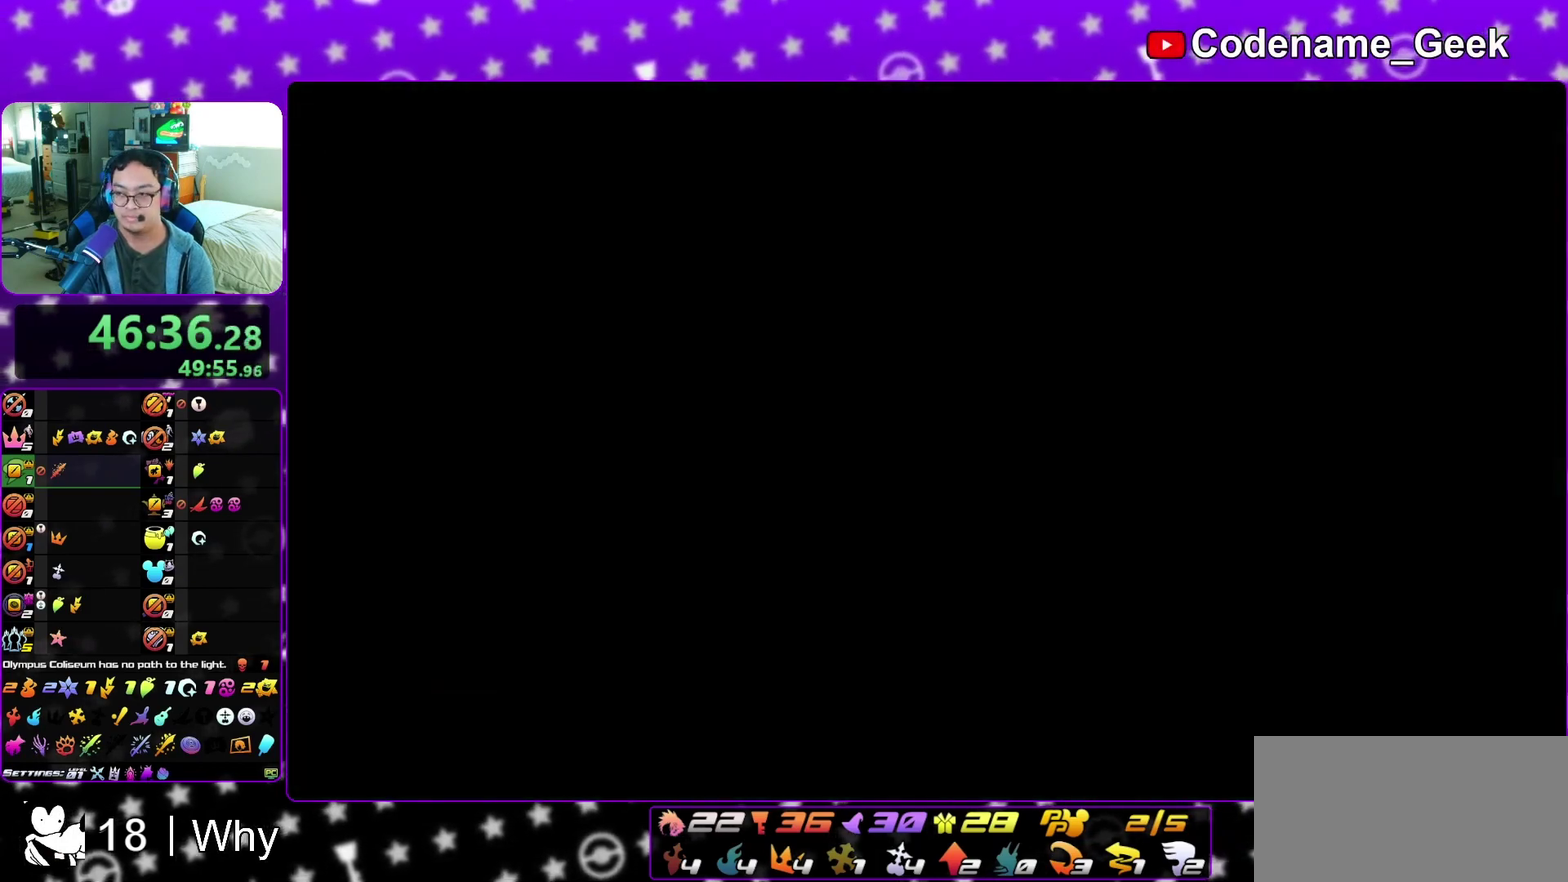
{"dt_ms": 500, "buttons": [], "left_stick": "up", "right_stick": "center", "events": [[83, "B", "down"], [100, "A", "up"], [150, "B", "up"], [300, "A", "down"], [367, "A", "up"], [367, "B", "down"], [467, "B", "up"]]}
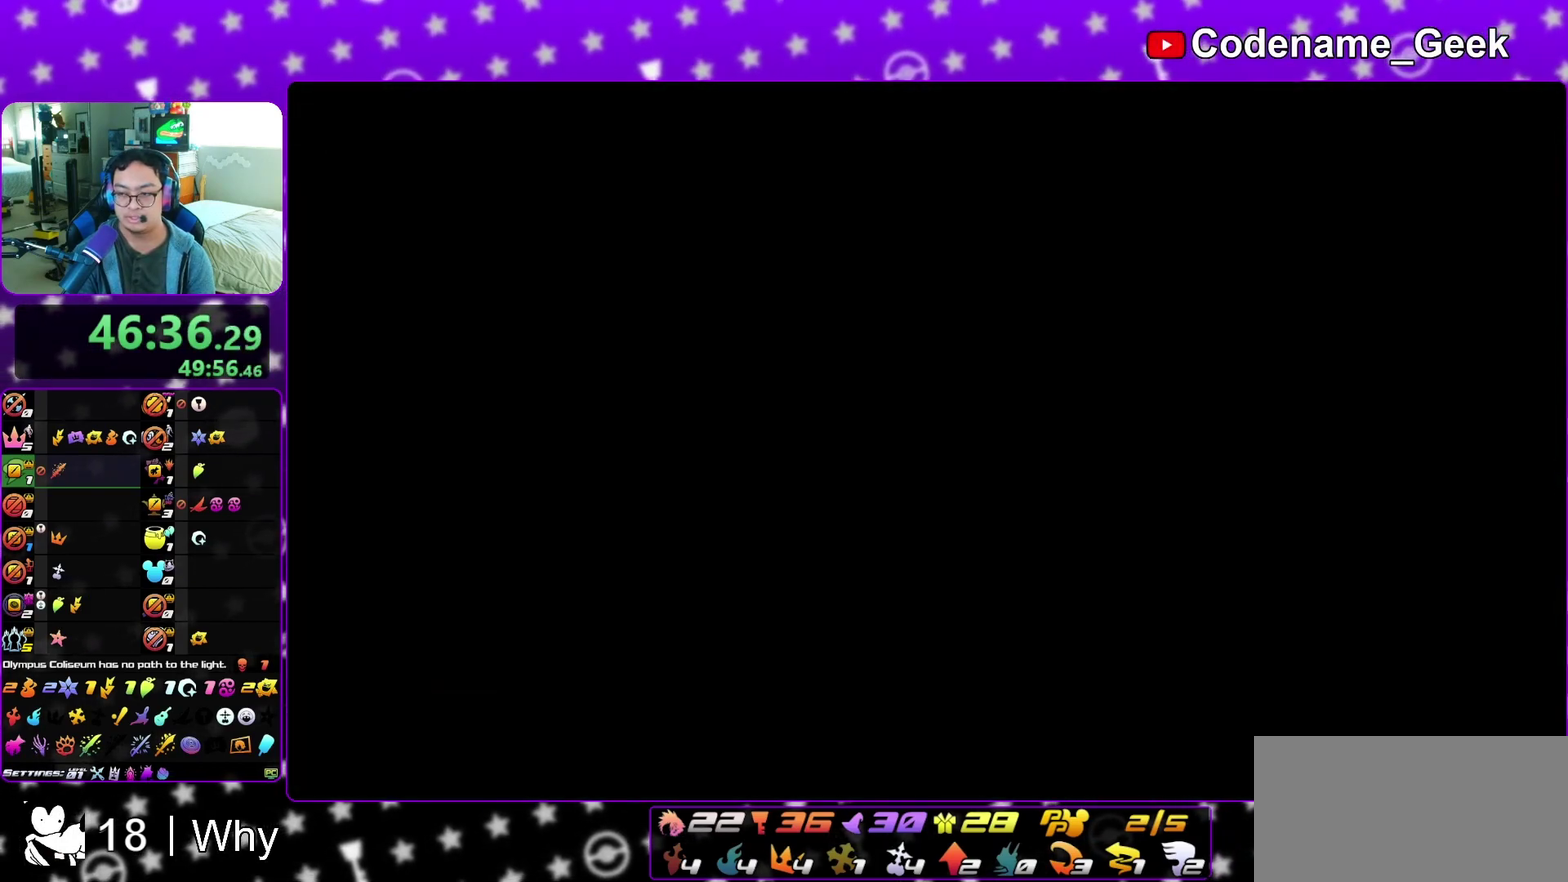
{"dt_ms": 500, "buttons": ["A", "B"], "left_stick": "down", "right_stick": "center", "events": [[50, "left_stick", "center"], [150, "B", "down"], [217, "A", "down"], [233, "B", "up"], [300, "A", "up"], [300, "B", "down"], [300, "left_stick", "down"], [367, "A", "down"], [383, "B", "up"], [450, "A", "up"], [467, "B", "down"], [500, "A", "down"]]}
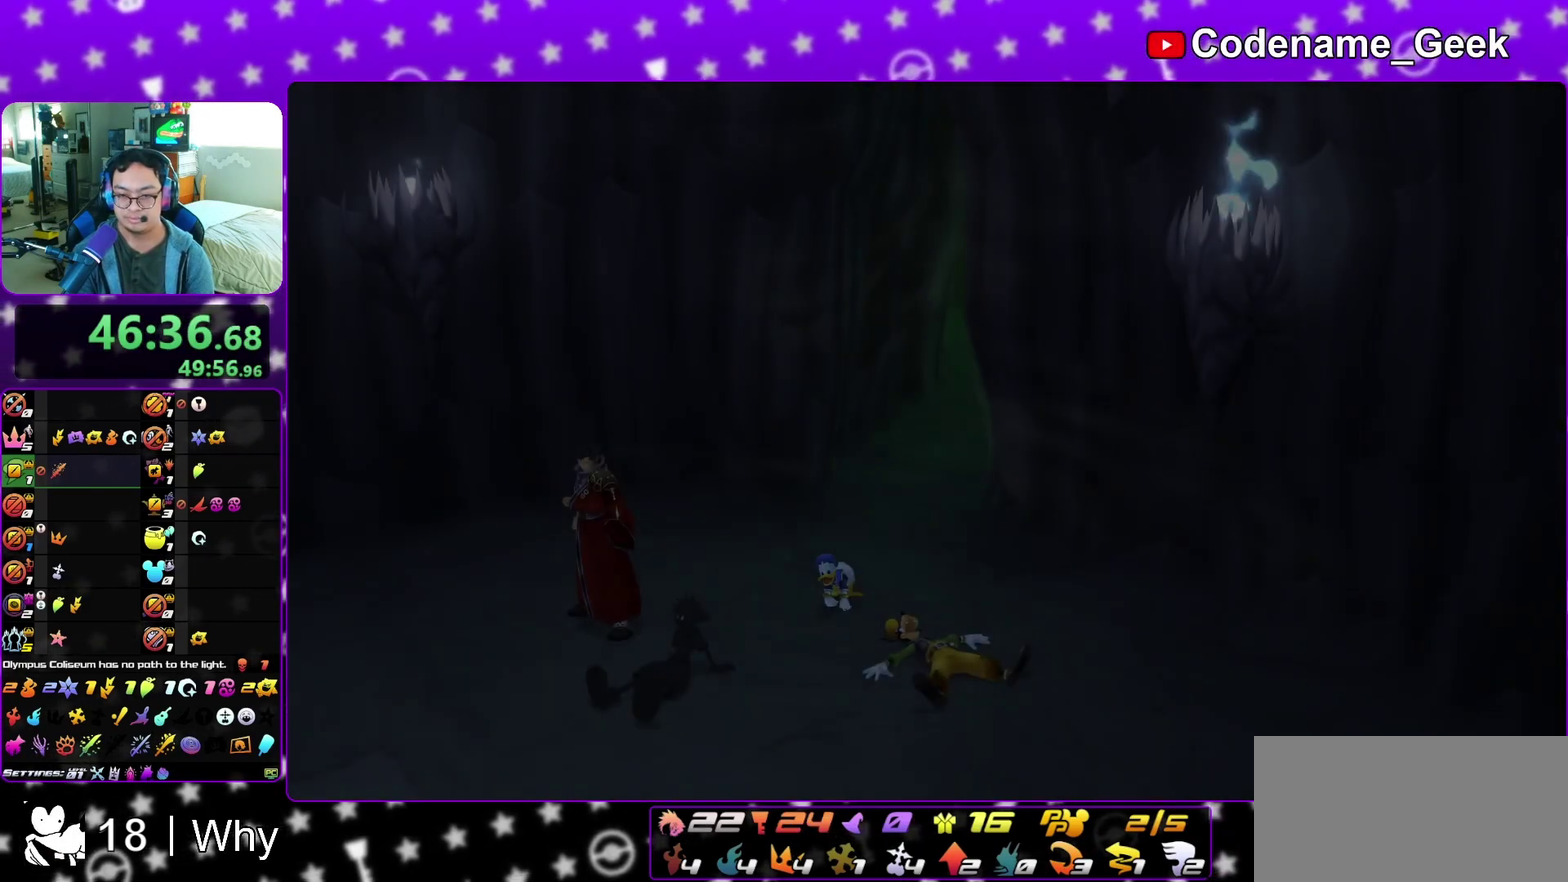
{"dt_ms": 300, "buttons": [], "left_stick": "down", "right_stick": "center", "events": [[17, "B", "up"], [100, "A", "up"], [117, "B", "down"], [167, "B", "up"], [183, "A", "down"], [250, "A", "up"], [250, "B", "down"], [300, "B", "up"]]}
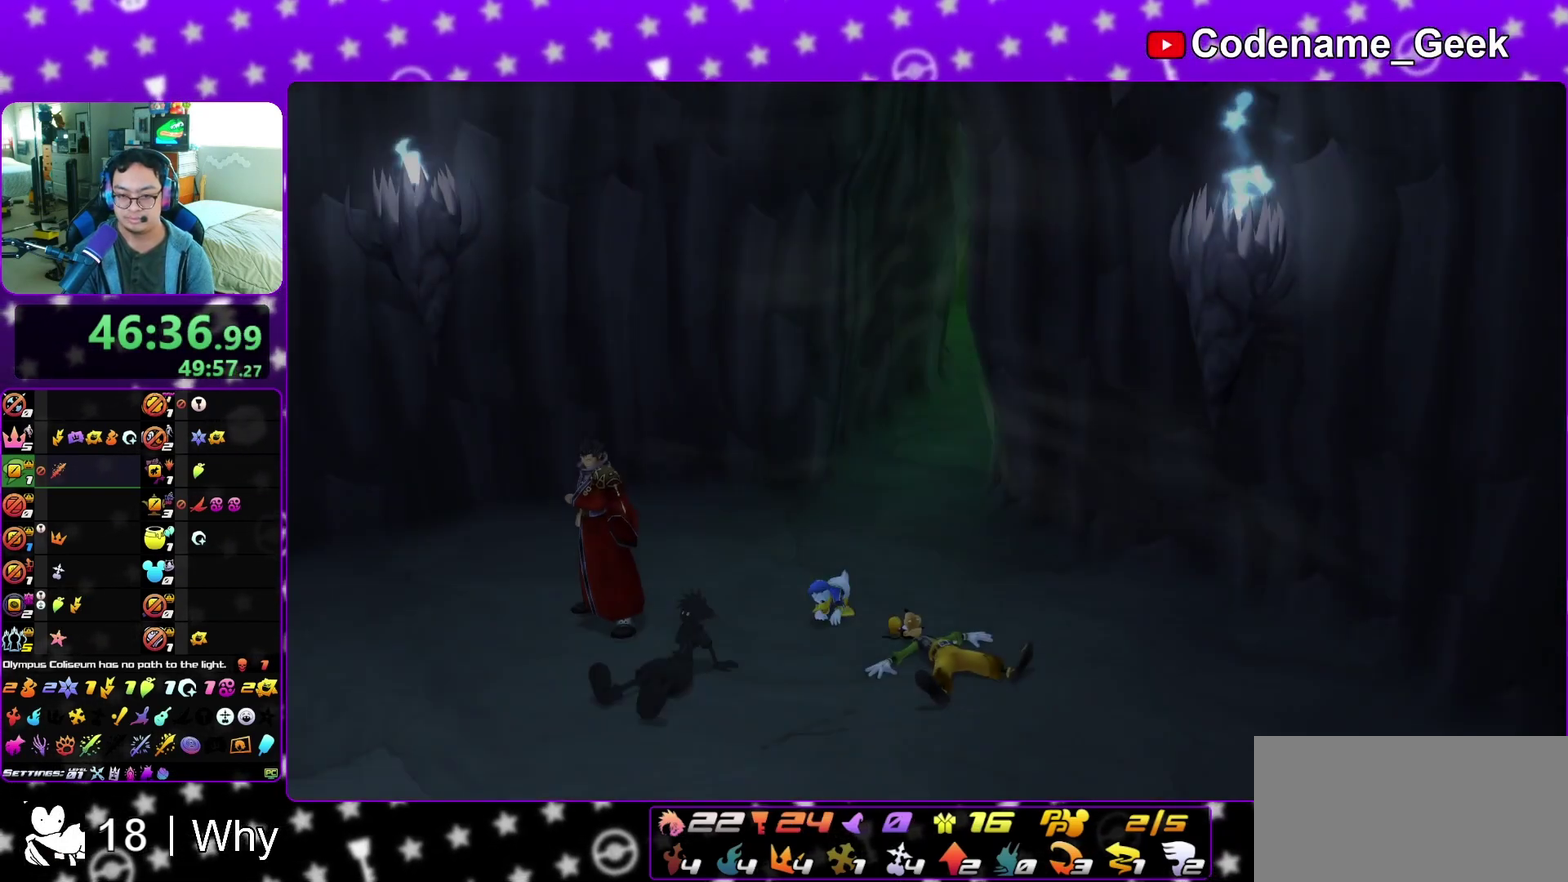
{"dt_ms": 700, "buttons": ["A"], "left_stick": "down", "right_stick": "center", "events": [[33, "A", "down"], [83, "B", "down"], [167, "B", "up"], [217, "A", "up"], [533, "A", "down"], [617, "A", "up"], [617, "B", "down"], [683, "B", "up"], [700, "A", "down"]]}
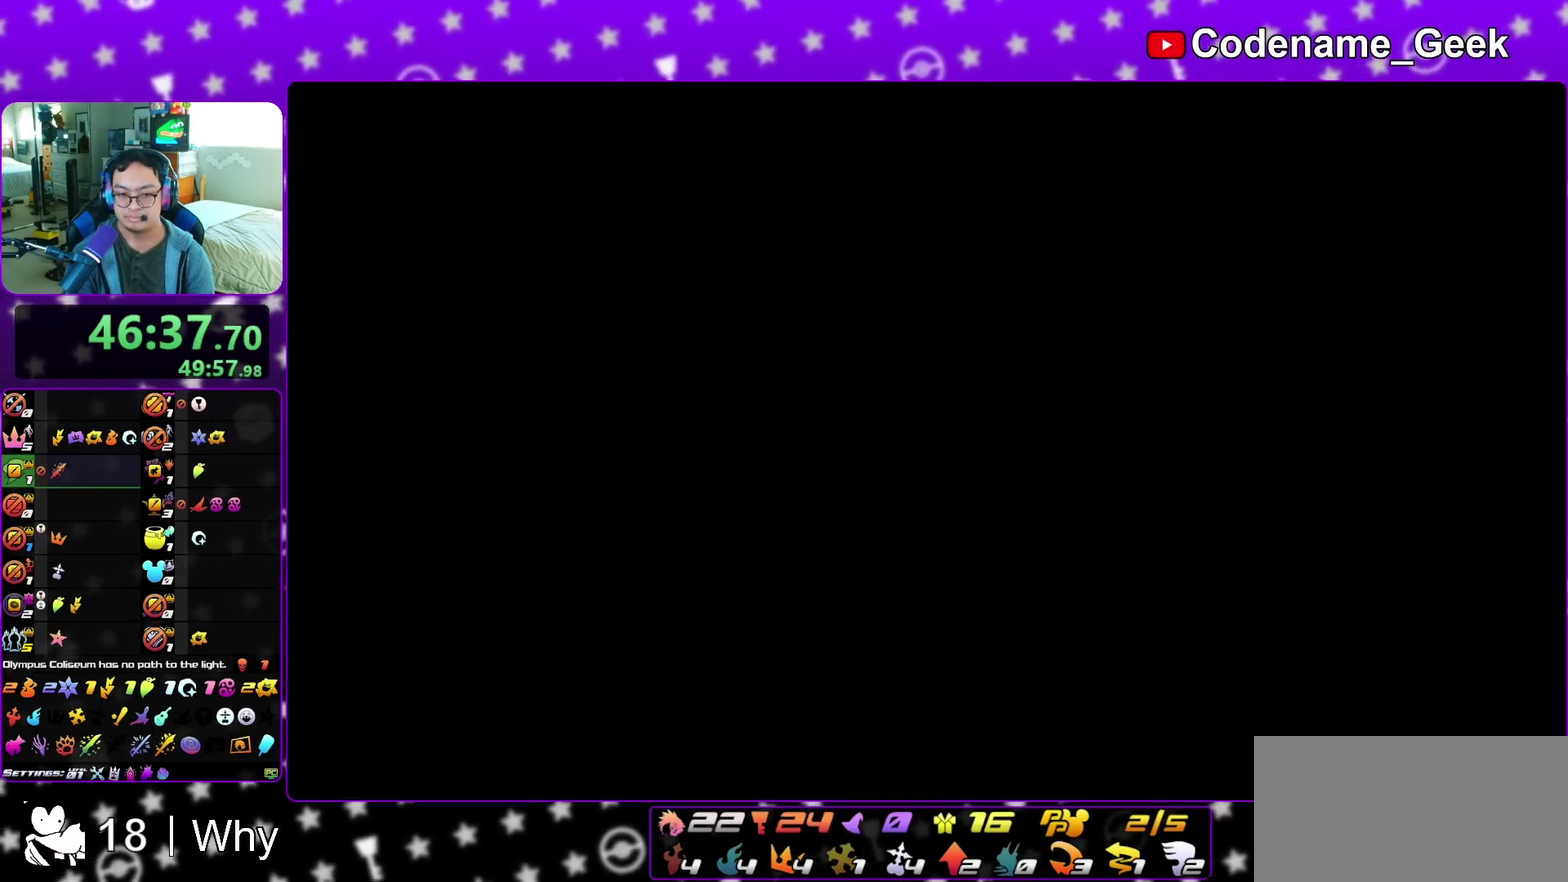
{"dt_ms": 400, "buttons": [], "left_stick": "up-right", "right_stick": "center", "events": [[33, "left_stick", "center"], [117, "A", "up"], [183, "left_stick", "up-left"], [317, "left_stick", "up-right"], [350, "B", "down"], [400, "B", "up"]]}
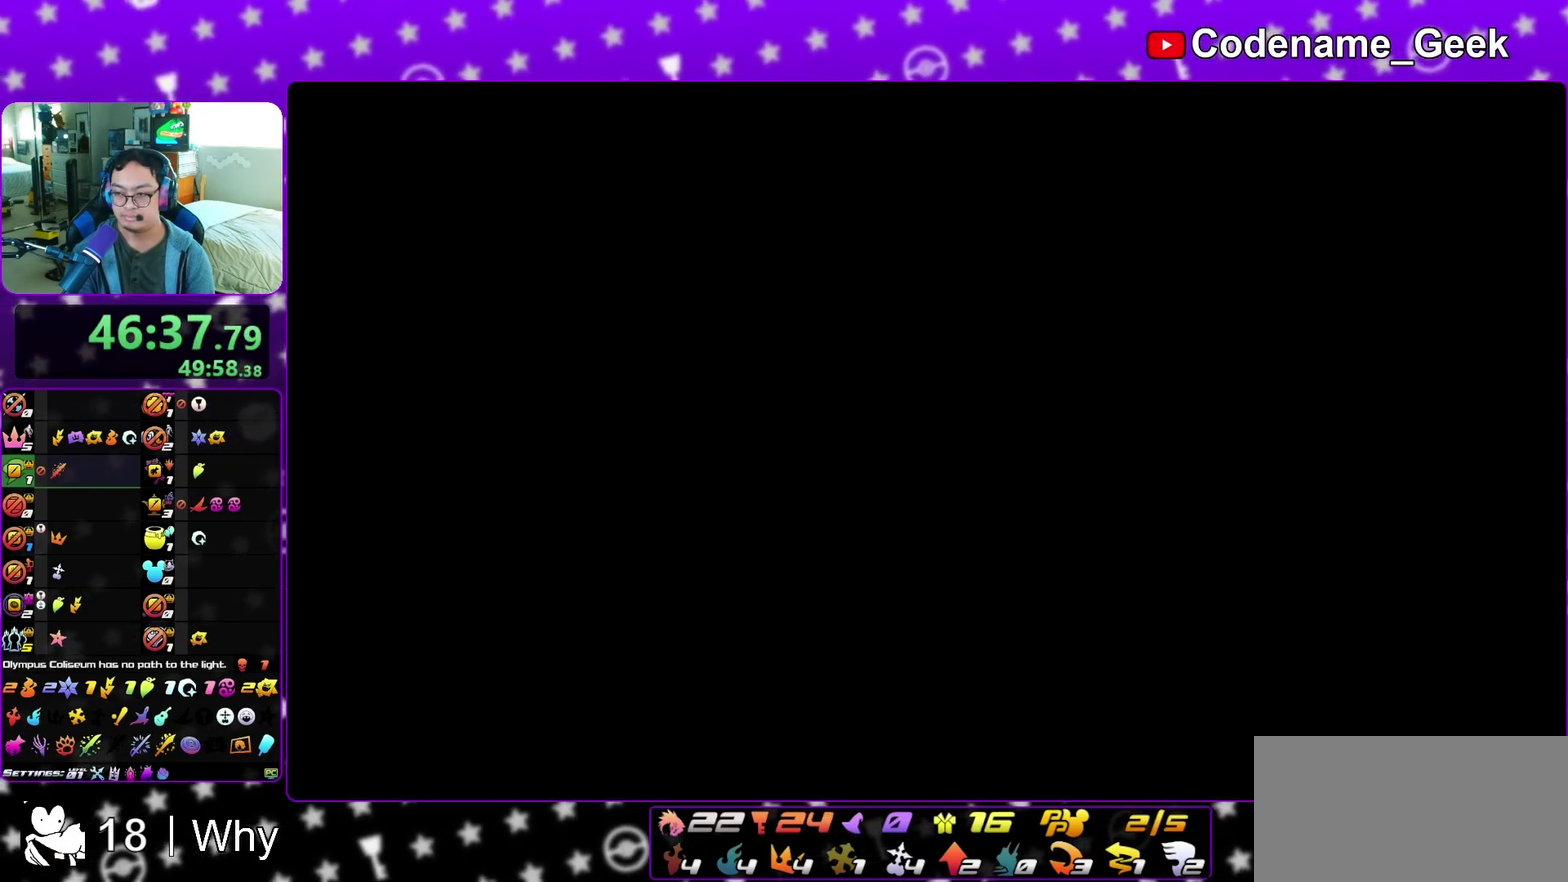
{"dt_ms": 600, "buttons": [], "left_stick": "up", "right_stick": "center", "events": [[17, "left_stick", "up"], [67, "B", "down"], [133, "B", "up"], [200, "B", "down"], [283, "B", "up"], [367, "B", "down"], [467, "B", "up"]]}
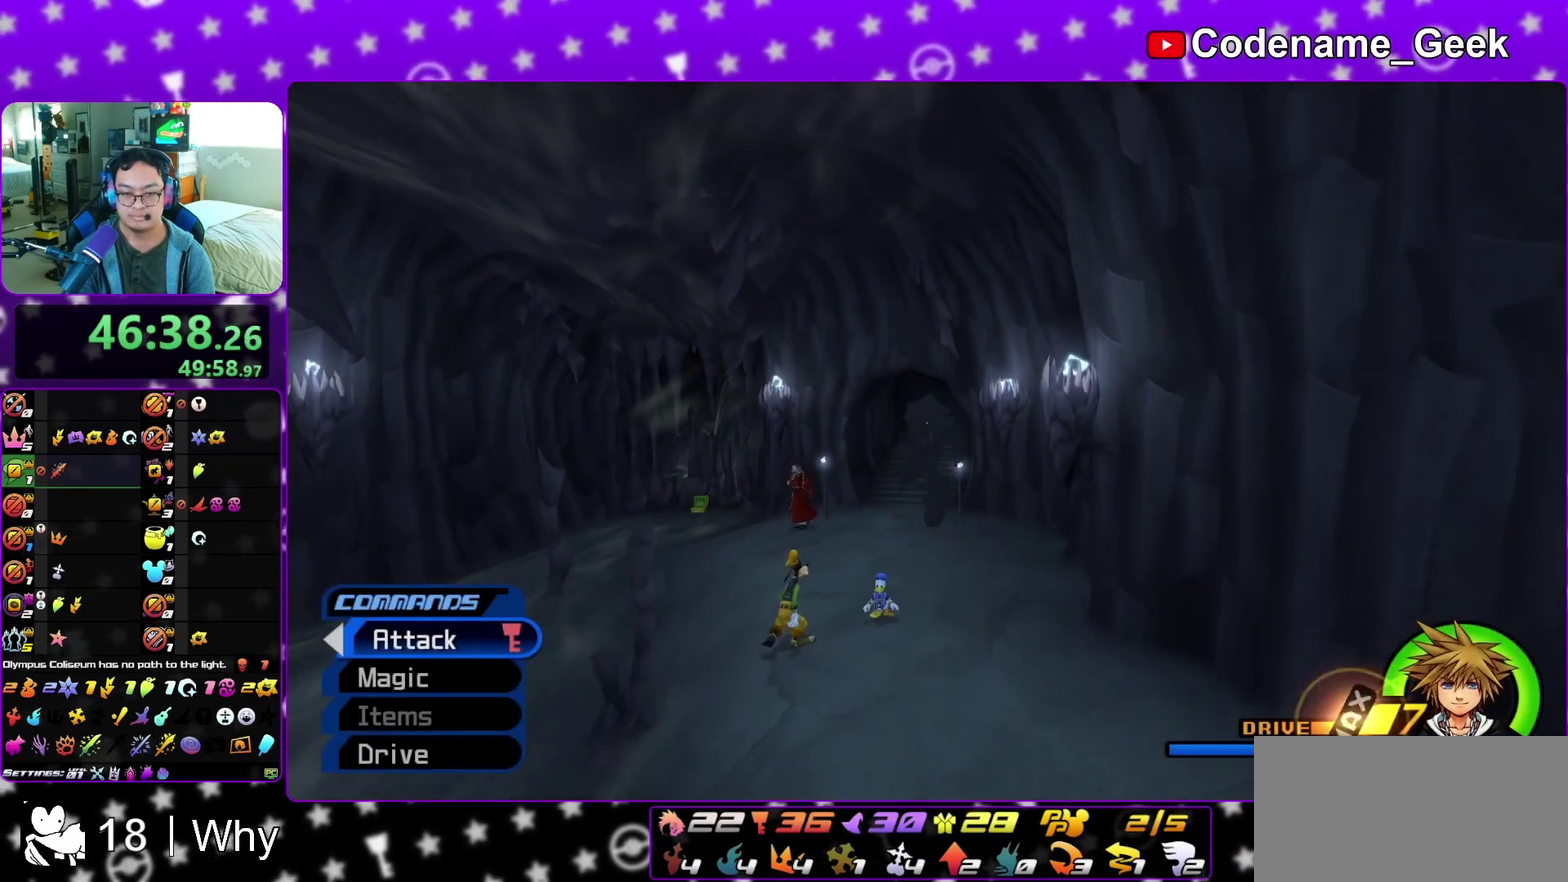
{"dt_ms": 300, "buttons": ["Y"], "left_stick": "center", "right_stick": "center", "events": [[33, "Y", "down"], [217, "left_stick", "center"]]}
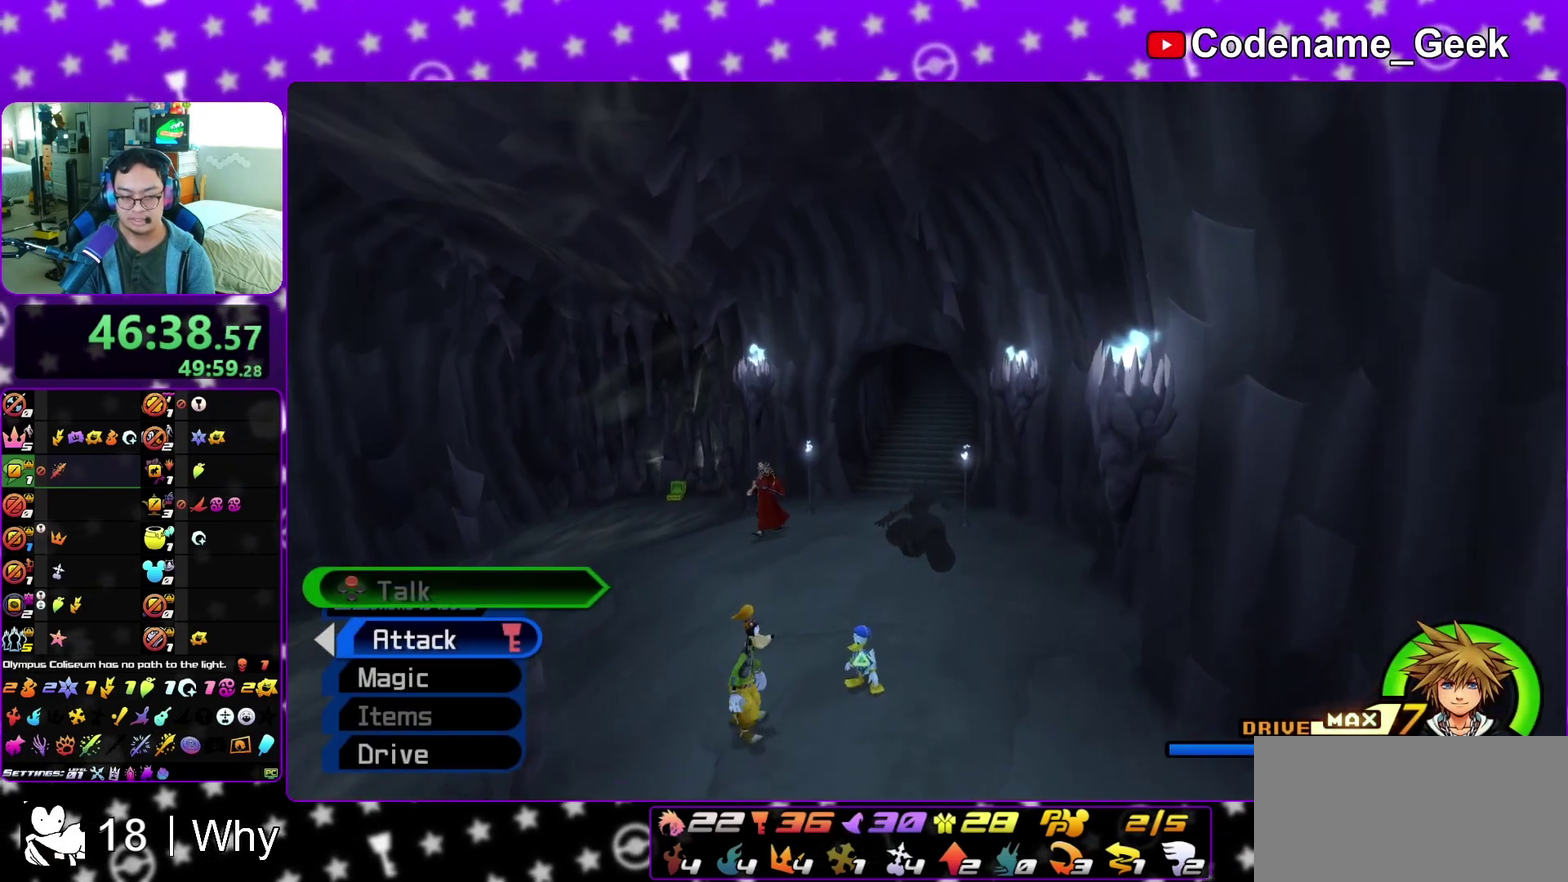
{"dt_ms": 700, "buttons": ["Y"], "left_stick": "up", "right_stick": "center", "events": [[217, "A", "down"], [283, "A", "up"], [517, "left_stick", "up"]]}
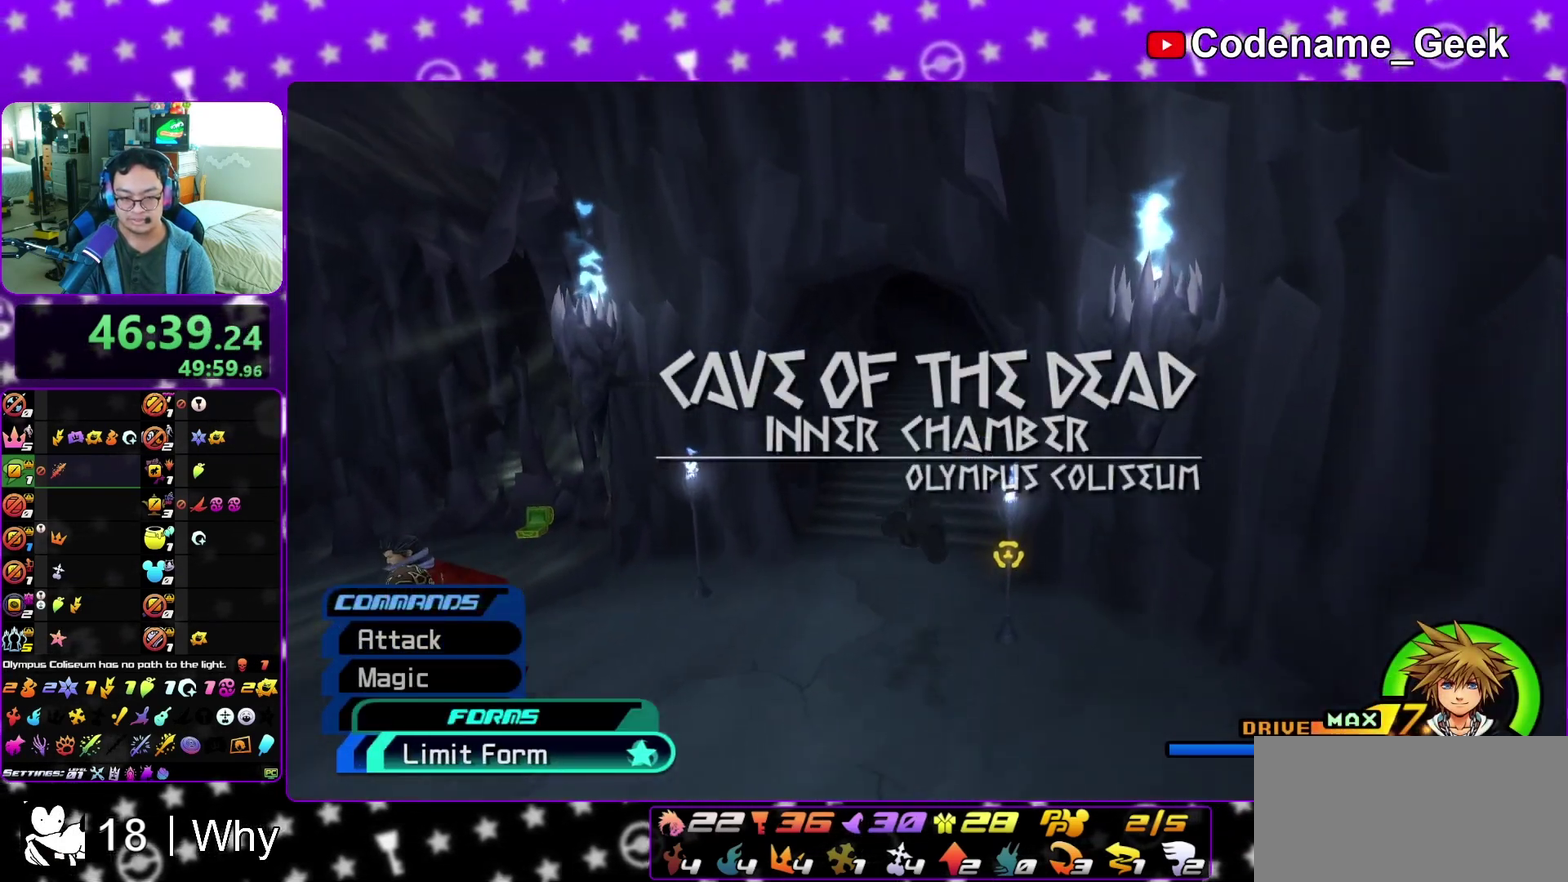
{"dt_ms": 500, "buttons": ["Y"], "left_stick": "up", "right_stick": "center", "events": [[250, "right_stick", "down"], [383, "right_stick", "center"]]}
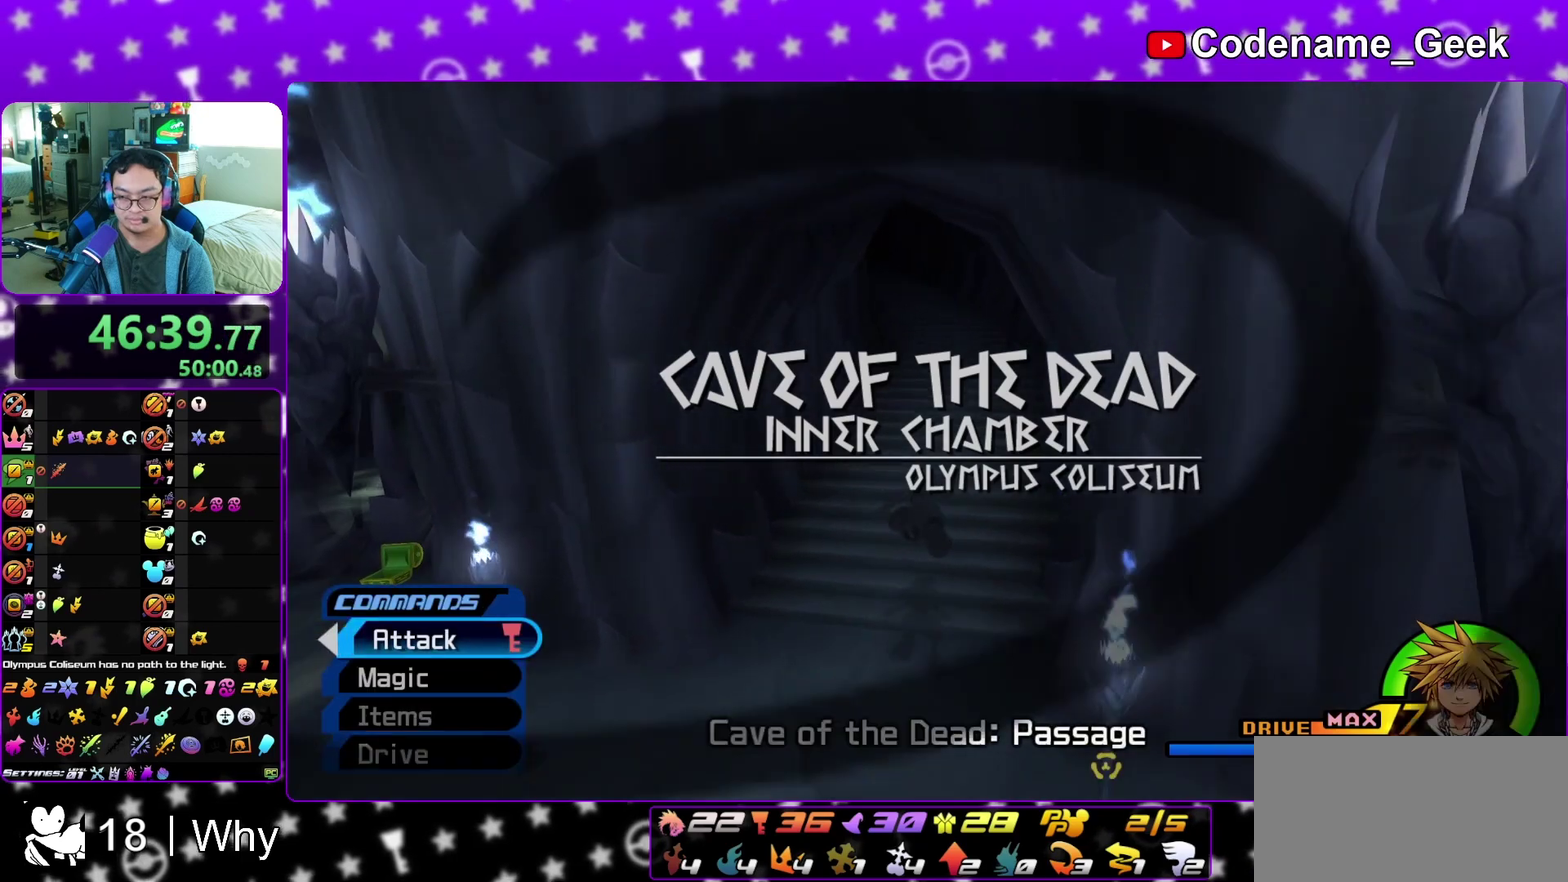
{"dt_ms": 500, "buttons": ["B"], "left_stick": "up", "right_stick": "center", "events": [[67, "Y", "up"], [200, "A", "down"], [283, "B", "down"], [350, "B", "up"], [483, "A", "up"], [483, "B", "down"]]}
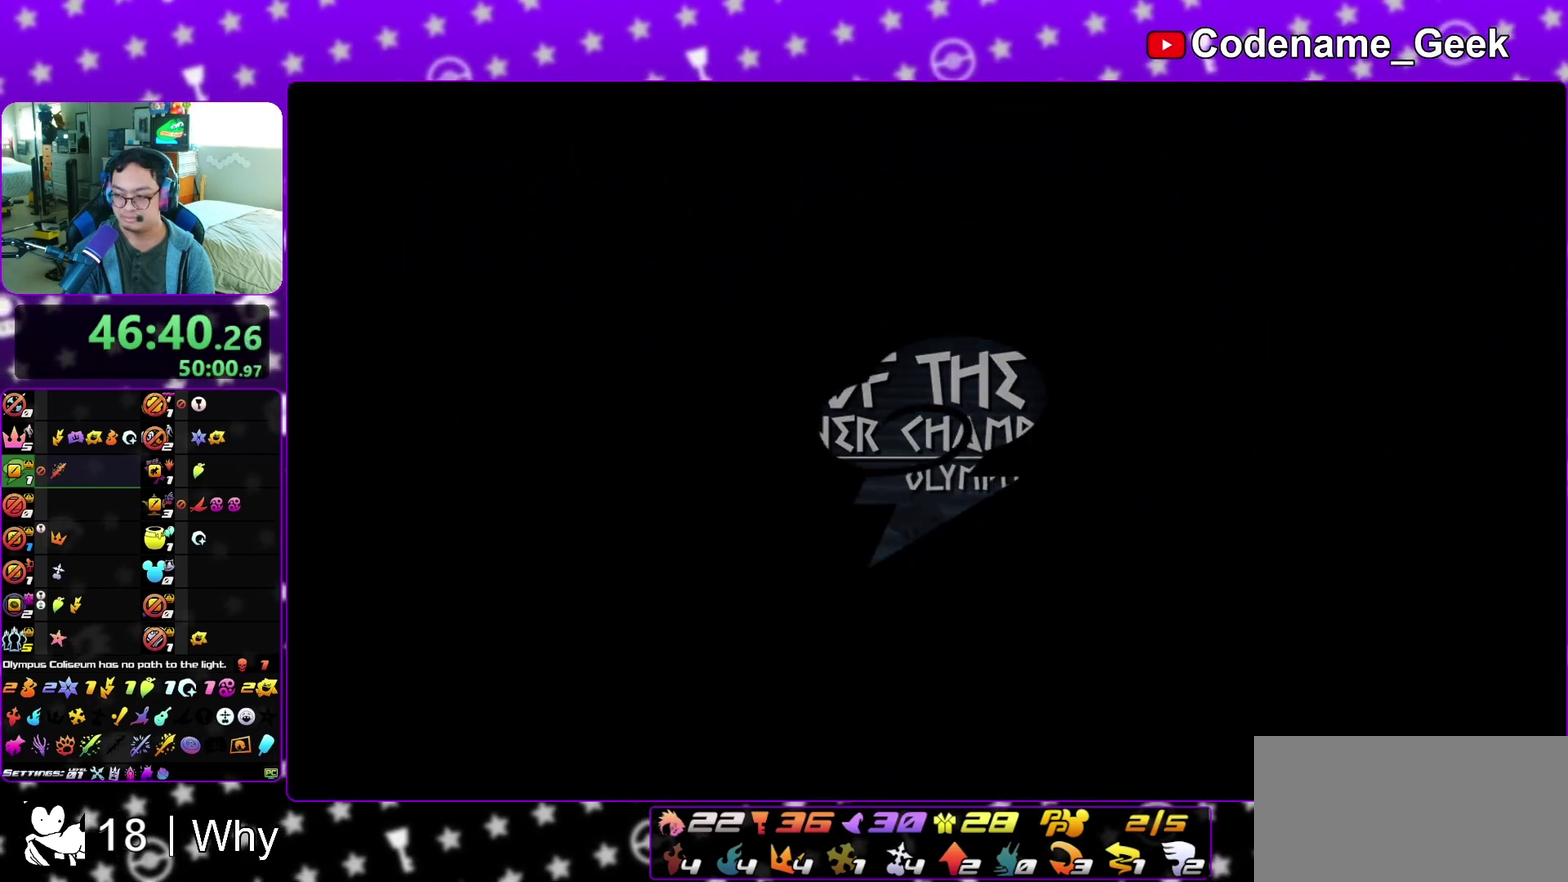
{"dt_ms": 600, "buttons": ["B"], "left_stick": "up", "right_stick": "center", "events": [[67, "B", "up"], [83, "A", "down"], [133, "A", "up"], [150, "B", "down"], [217, "B", "up"], [283, "B", "down"], [350, "A", "down"], [350, "B", "up"], [433, "A", "up"], [433, "B", "down"], [500, "A", "down"], [500, "B", "up"], [550, "A", "up"], [567, "B", "down"]]}